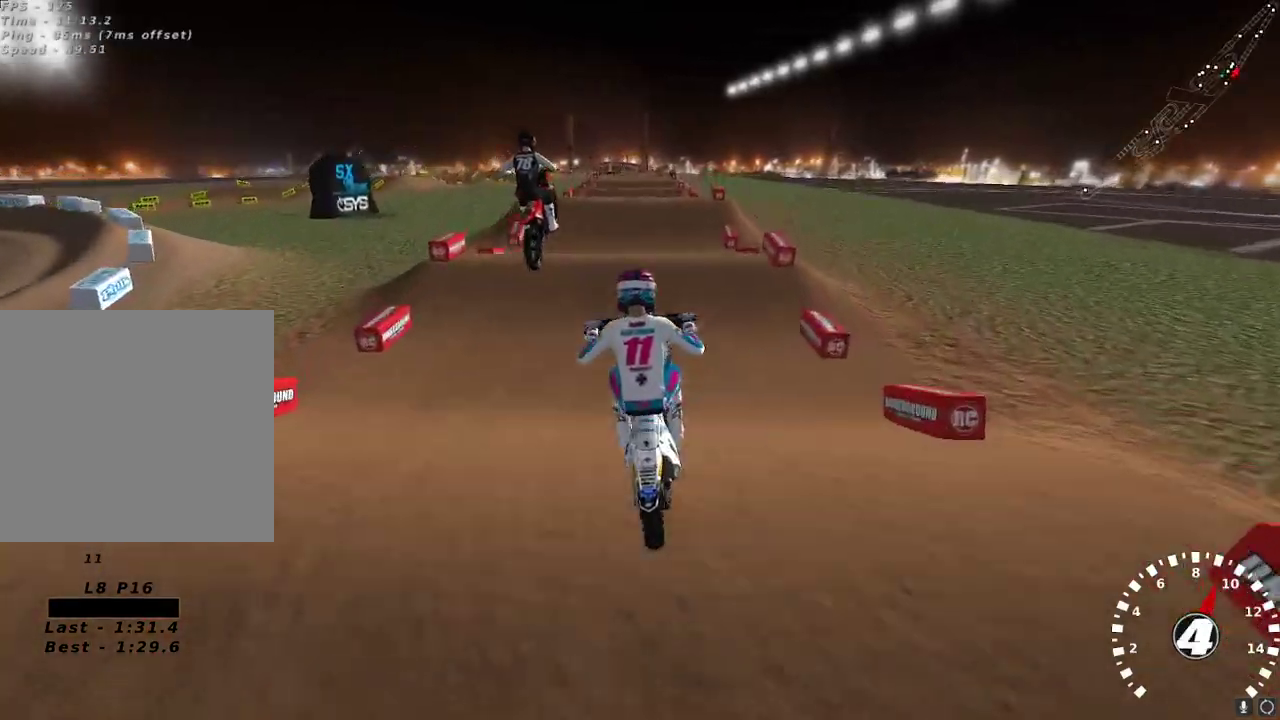
Gameplay with a controller (Xbox layout); each line is a JSON object with the inputs held at the frame after it. "events" lists button and stick changes between this image and that frame as [ms after this image, input, new state], when the widget could be followed in between.
{"buttons": ["L2", "R2"], "left_stick": "up-right", "right_stick": "center", "events": [[17, "left_stick", "up-left"], [33, "right_stick", "center"], [133, "R2", "up"], [133, "left_stick", "up"], [183, "L2", "down"], [233, "left_stick", "up-left"], [267, "X", "down"], [350, "X", "up"], [417, "left_stick", "up-right"], [467, "R2", "down"]]}
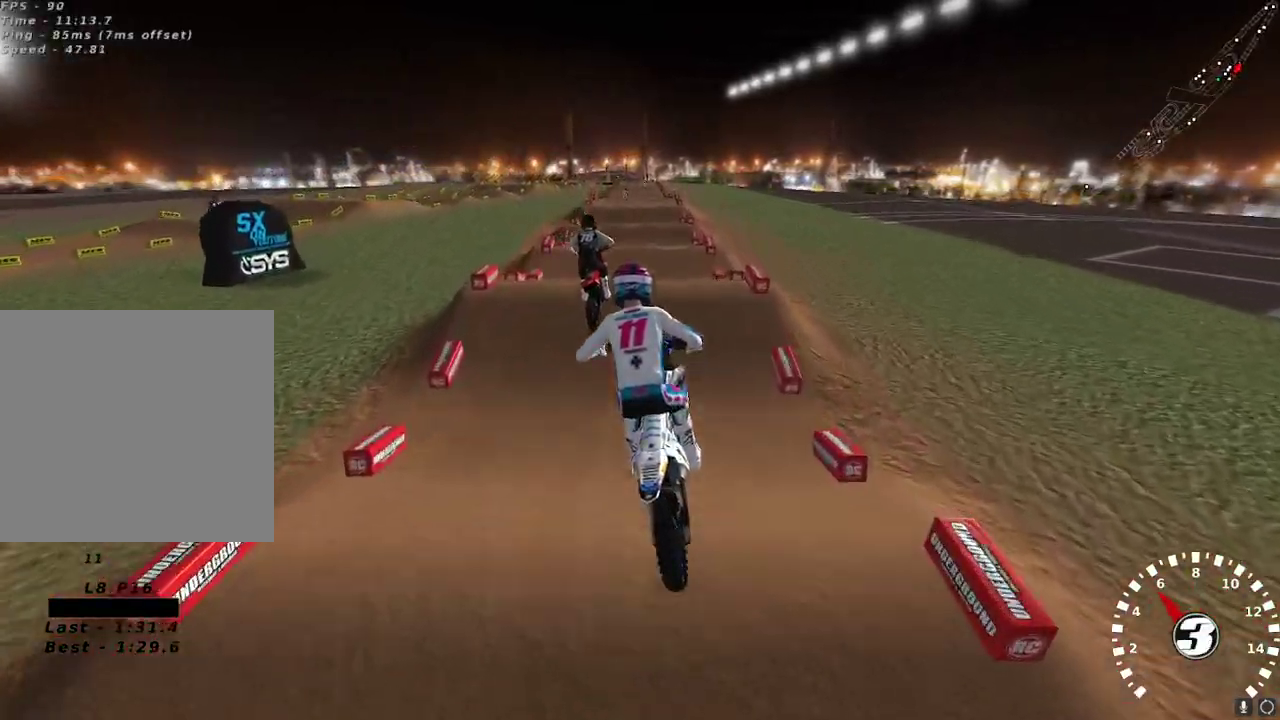
{"buttons": ["R2"], "left_stick": "center", "right_stick": "up-left", "events": [[33, "right_stick", "up-left"], [133, "left_stick", "center"], [183, "L2", "up"], [183, "R3", "down"], [217, "left_stick", "left"], [233, "R2", "up"], [267, "R3", "up"], [317, "left_stick", "center"], [450, "R2", "down"]]}
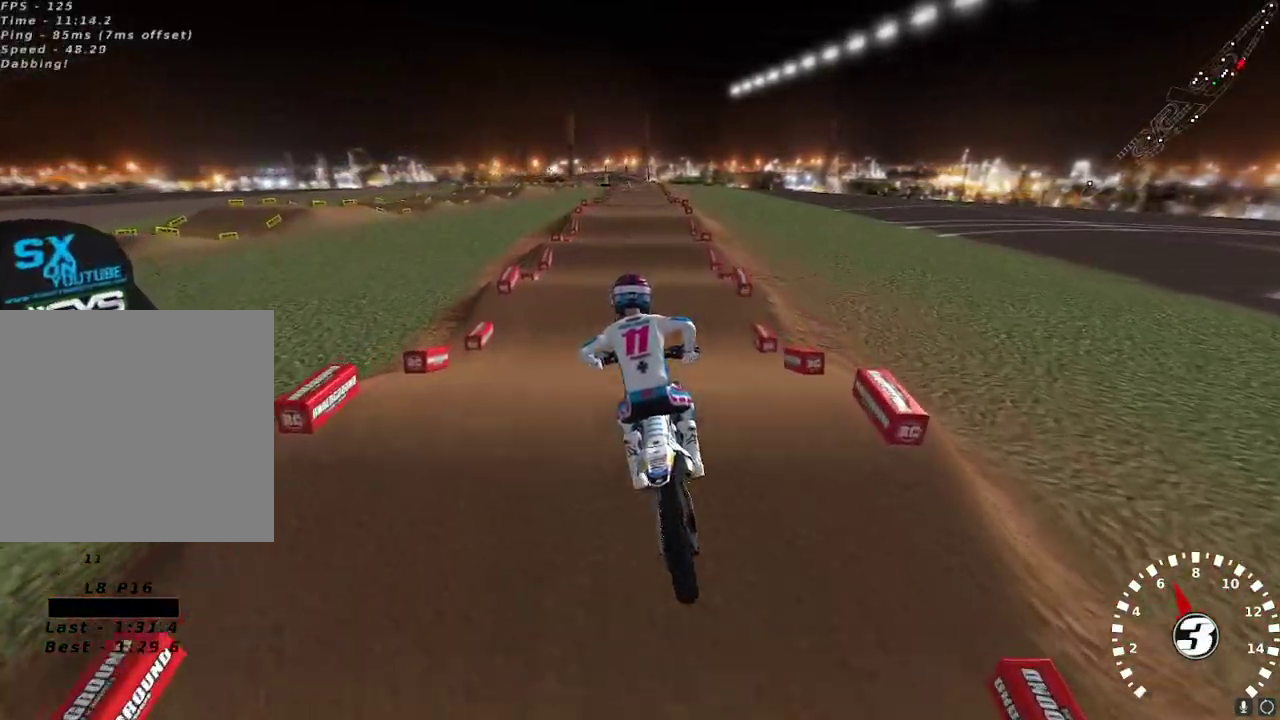
{"buttons": ["R2"], "left_stick": "center", "right_stick": "center", "events": [[17, "left_stick", "up-right"], [100, "left_stick", "center"], [100, "right_stick", "center"], [200, "right_stick", "down"], [350, "right_stick", "center"]]}
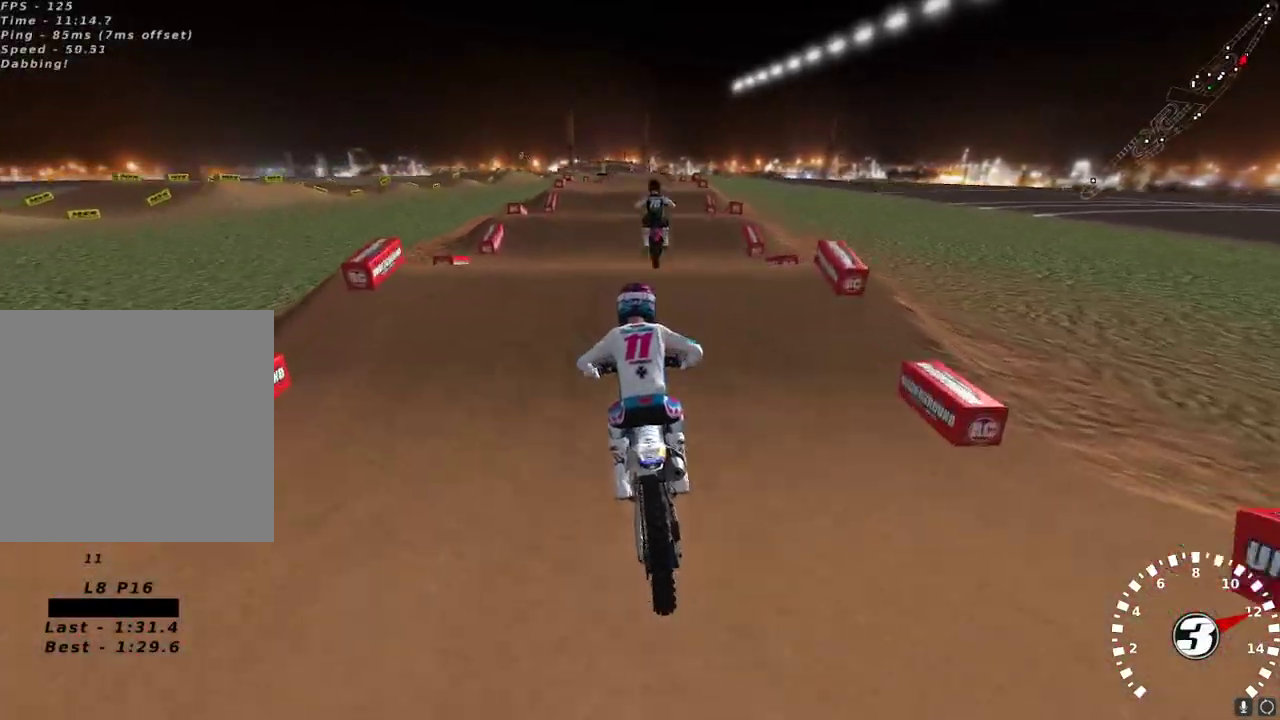
{"buttons": ["L2"], "left_stick": "up-left", "right_stick": "down-left", "events": [[17, "right_stick", "up-left"], [83, "left_stick", "right"], [250, "left_stick", "center"], [317, "right_stick", "down-left"], [350, "R2", "up"], [500, "L2", "down"], [500, "left_stick", "up-left"]]}
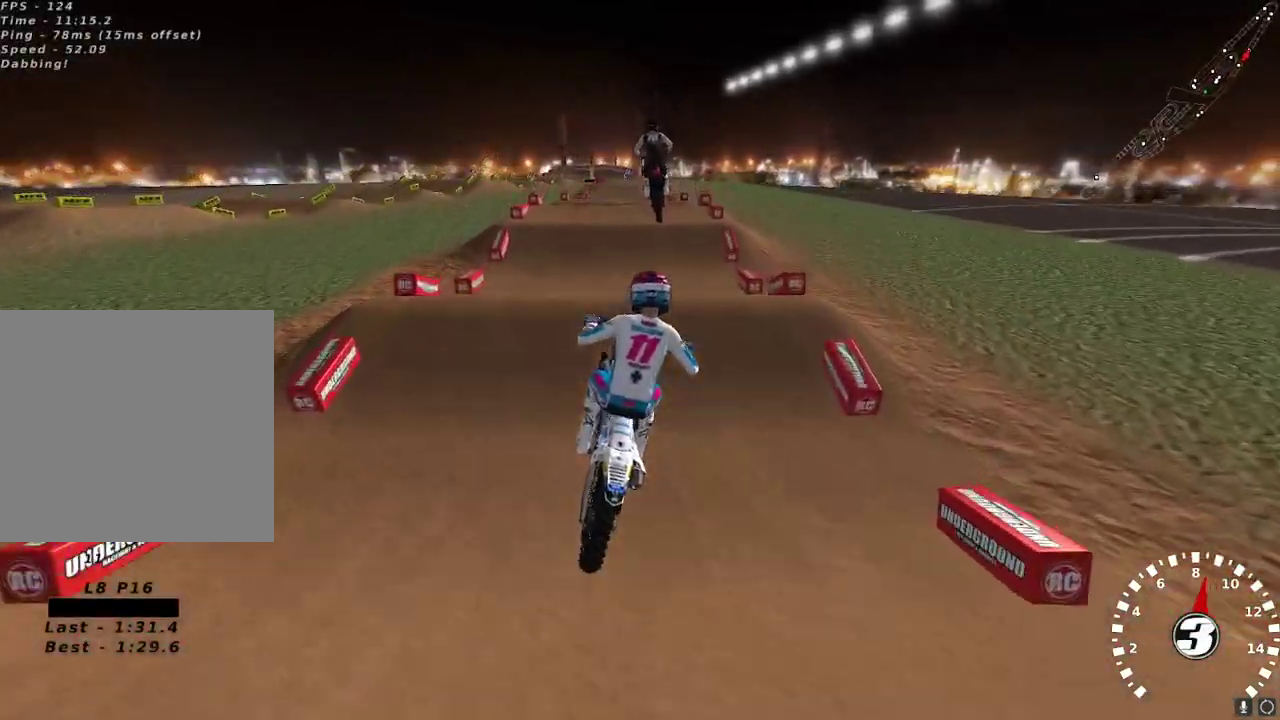
{"buttons": ["R2"], "left_stick": "center", "right_stick": "up-left", "events": [[17, "right_stick", "up-left"], [150, "R3", "down"], [217, "left_stick", "up-right"], [250, "L2", "up"], [250, "R3", "up"], [367, "R2", "down"], [433, "left_stick", "center"]]}
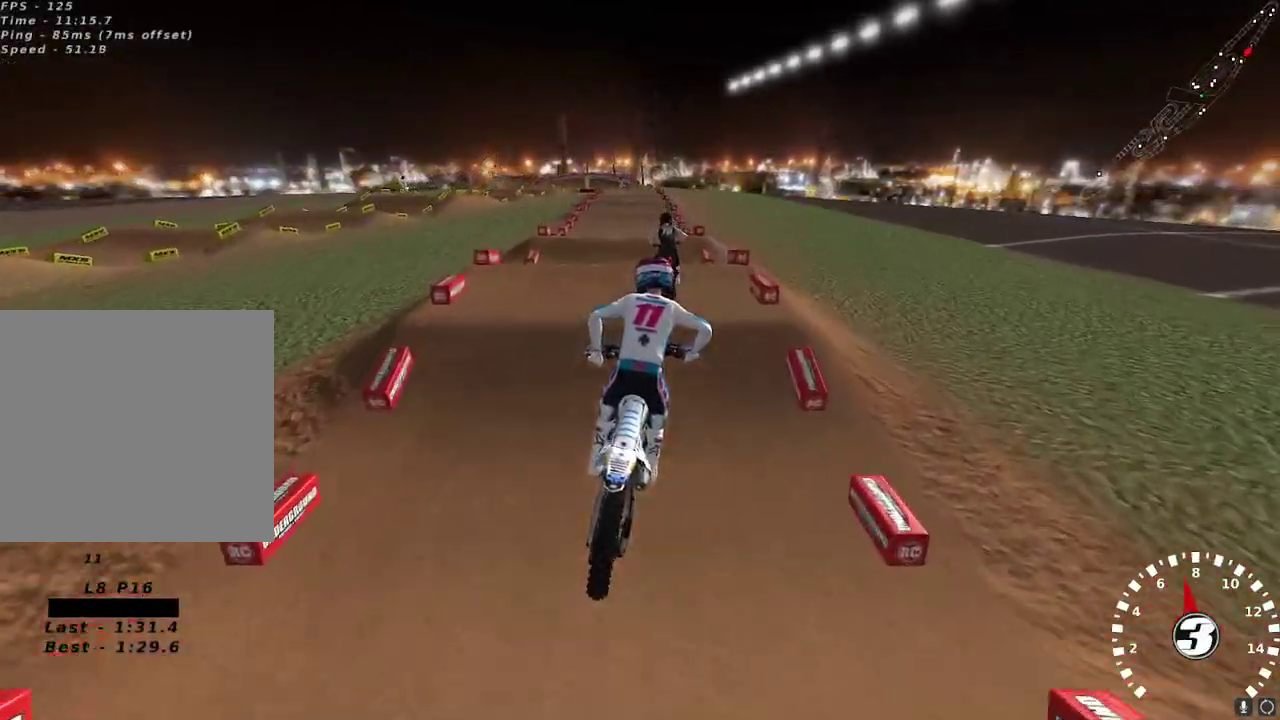
{"buttons": ["R2"], "left_stick": "center", "right_stick": "up-left", "events": [[33, "left_stick", "left"], [133, "left_stick", "center"]]}
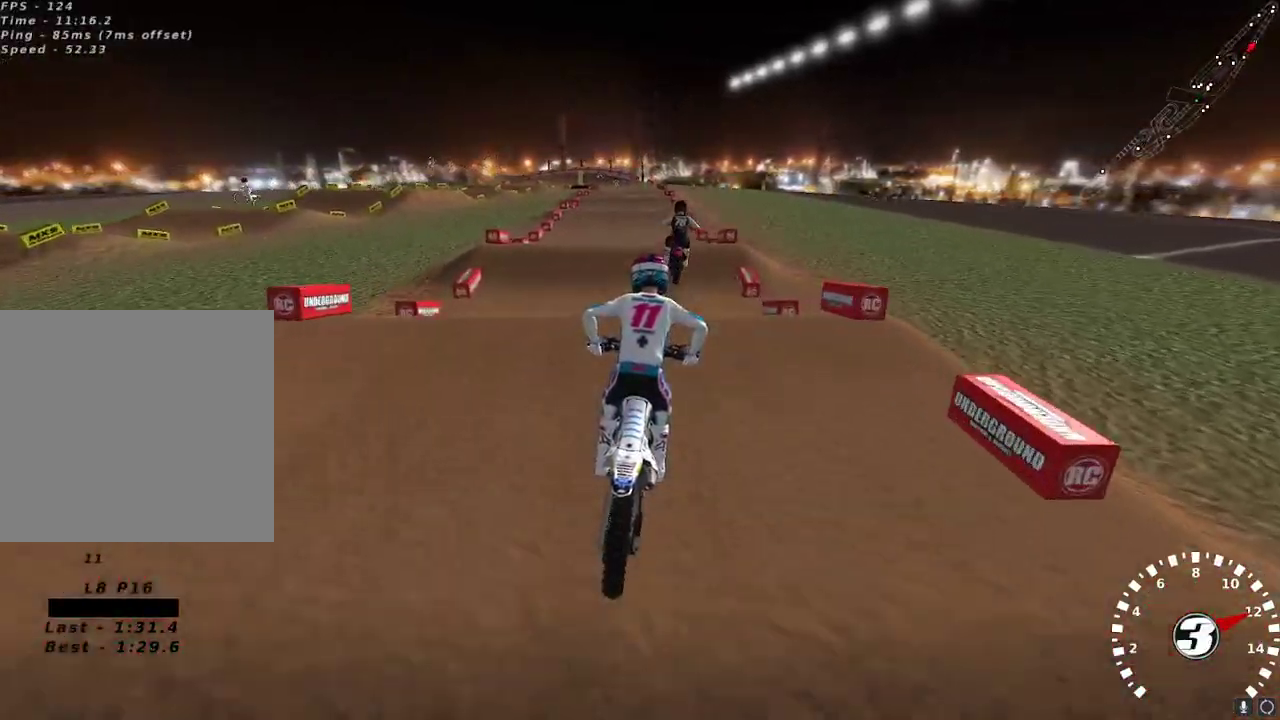
{"buttons": ["R2"], "left_stick": "right", "right_stick": "center", "events": [[133, "right_stick", "down-left"], [250, "right_stick", "center"], [450, "left_stick", "right"]]}
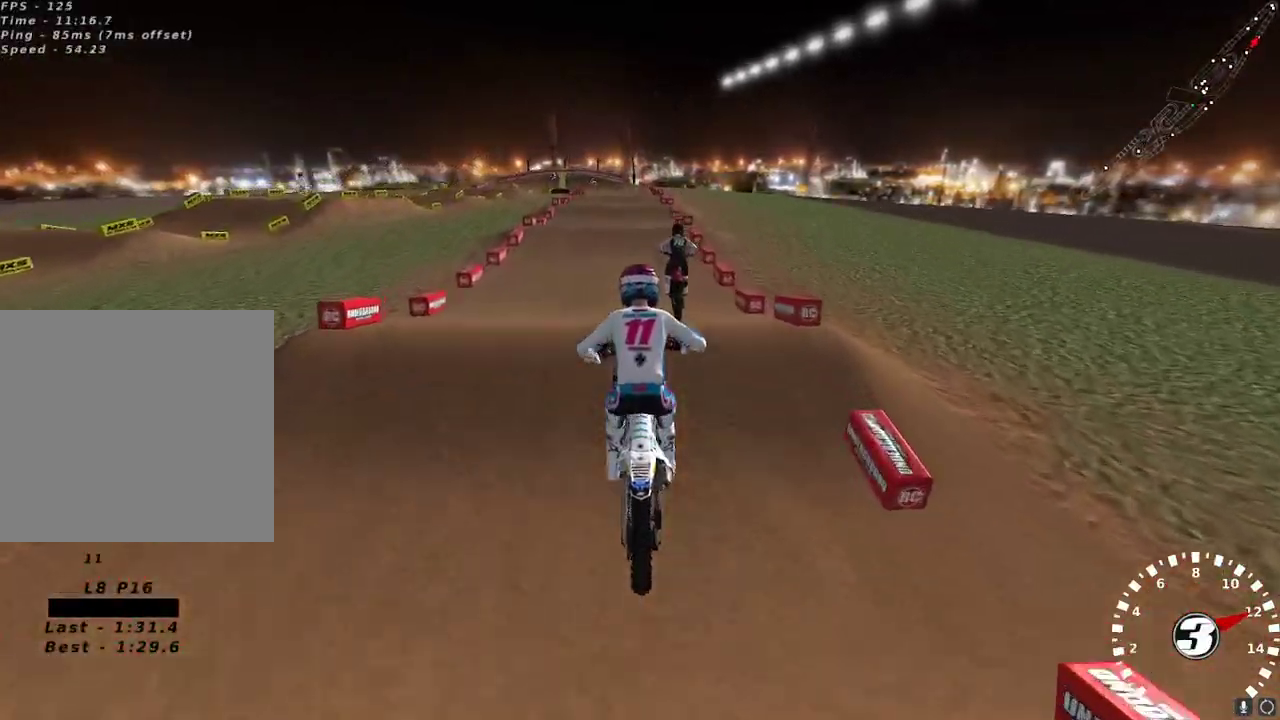
{"buttons": ["R2"], "left_stick": "center", "right_stick": "center", "events": [[33, "left_stick", "center"]]}
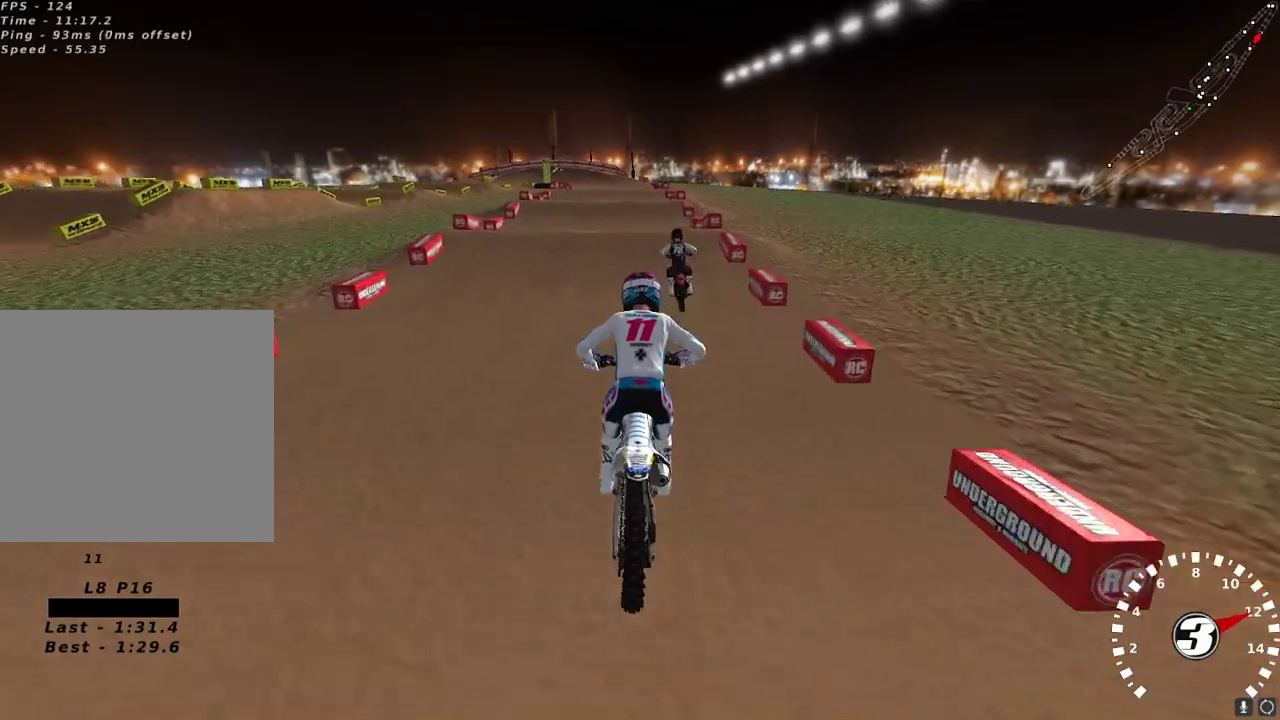
{"buttons": ["R2"], "left_stick": "down-left", "right_stick": "center", "events": [[167, "left_stick", "down-left"], [350, "X", "down"], [433, "X", "up"]]}
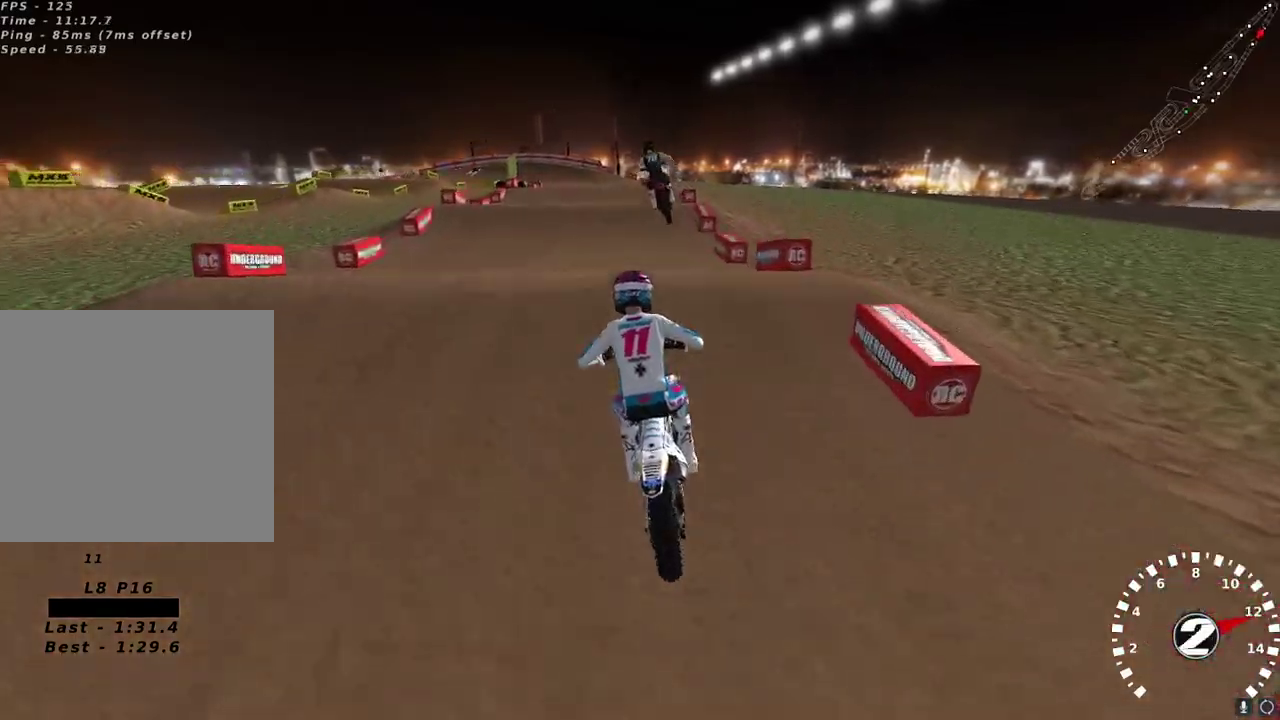
{"buttons": ["R2"], "left_stick": "center", "right_stick": "center", "events": [[50, "left_stick", "center"], [100, "right_stick", "down"], [217, "right_stick", "center"]]}
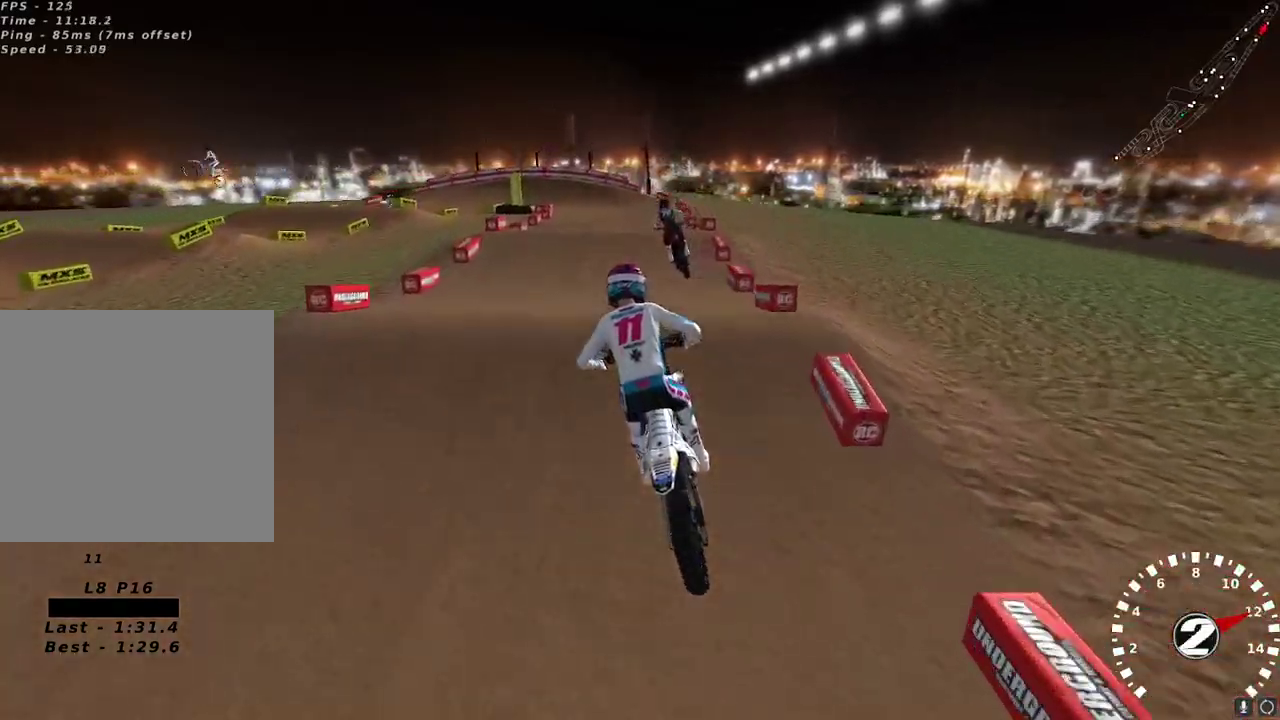
{"buttons": [], "left_stick": "center", "right_stick": "center", "events": [[483, "R2", "up"]]}
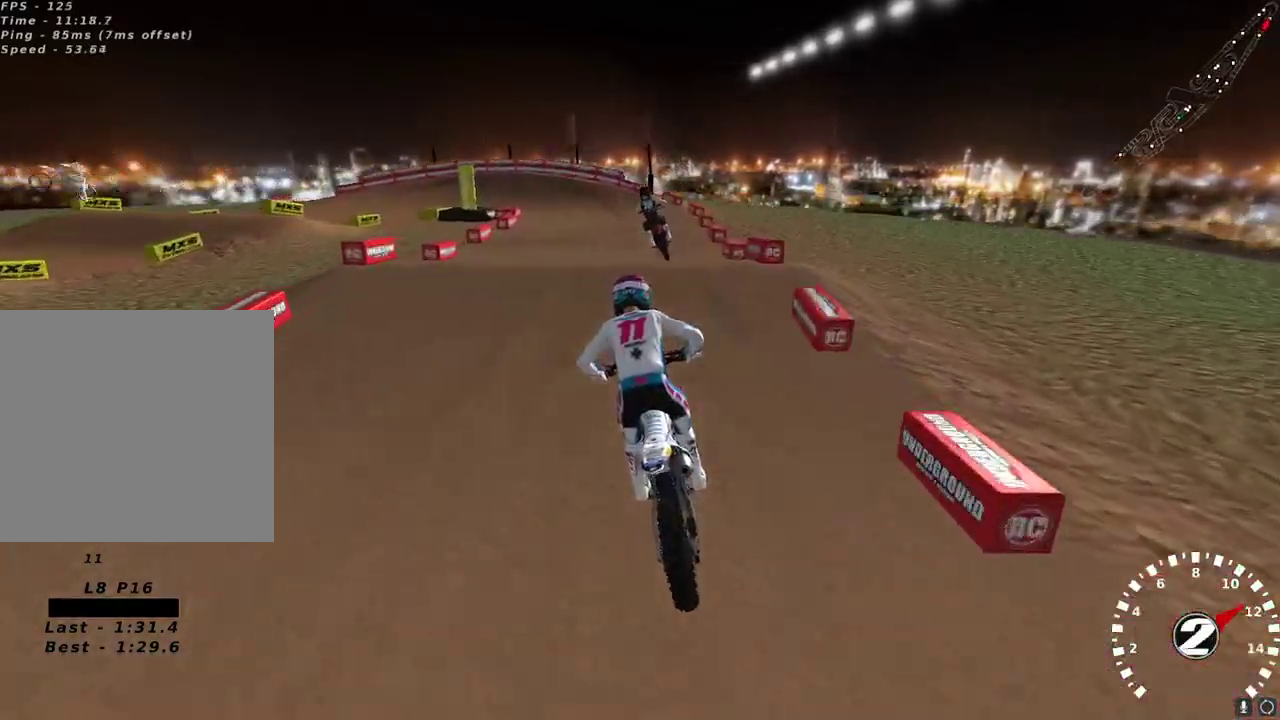
{"buttons": [], "left_stick": "left", "right_stick": "center", "events": [[17, "left_stick", "right"], [67, "left_stick", "center"], [283, "right_stick", "down"], [400, "R2", "down"], [400, "left_stick", "left"], [433, "right_stick", "center"], [467, "R2", "up"]]}
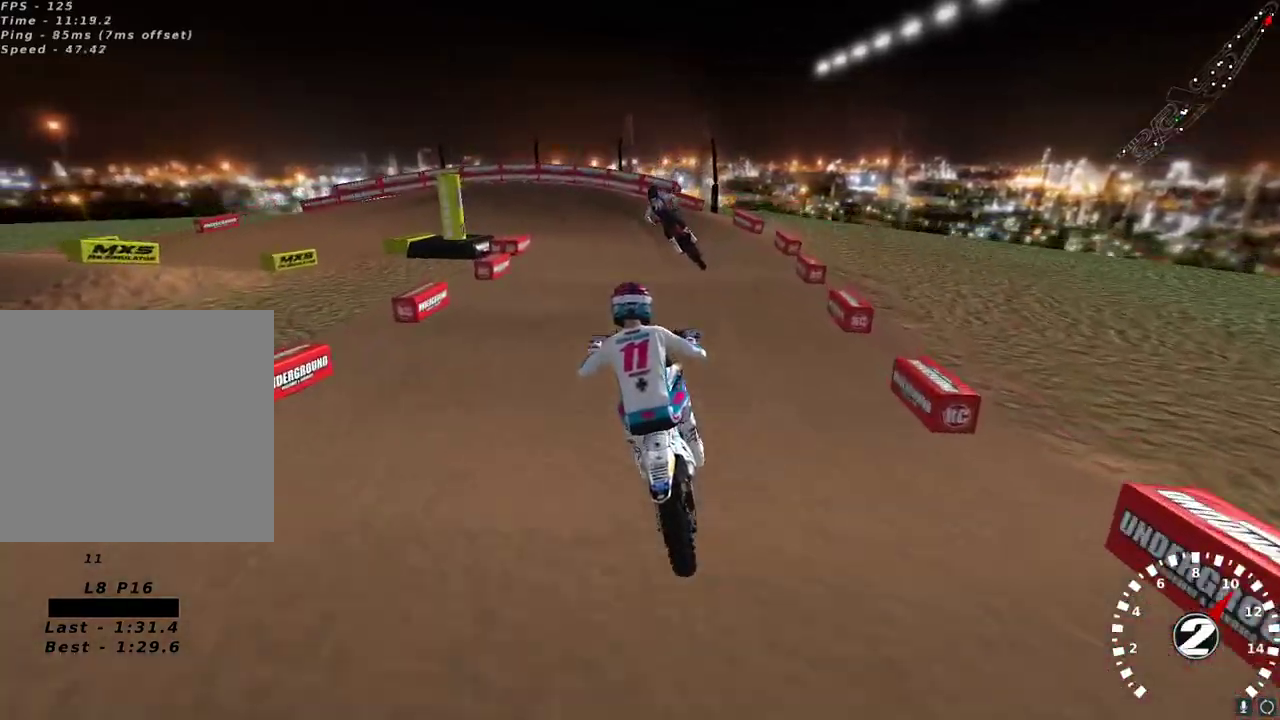
{"buttons": [], "left_stick": "right", "right_stick": "center", "events": [[183, "X", "down"], [283, "X", "up"], [317, "left_stick", "center"], [433, "left_stick", "right"]]}
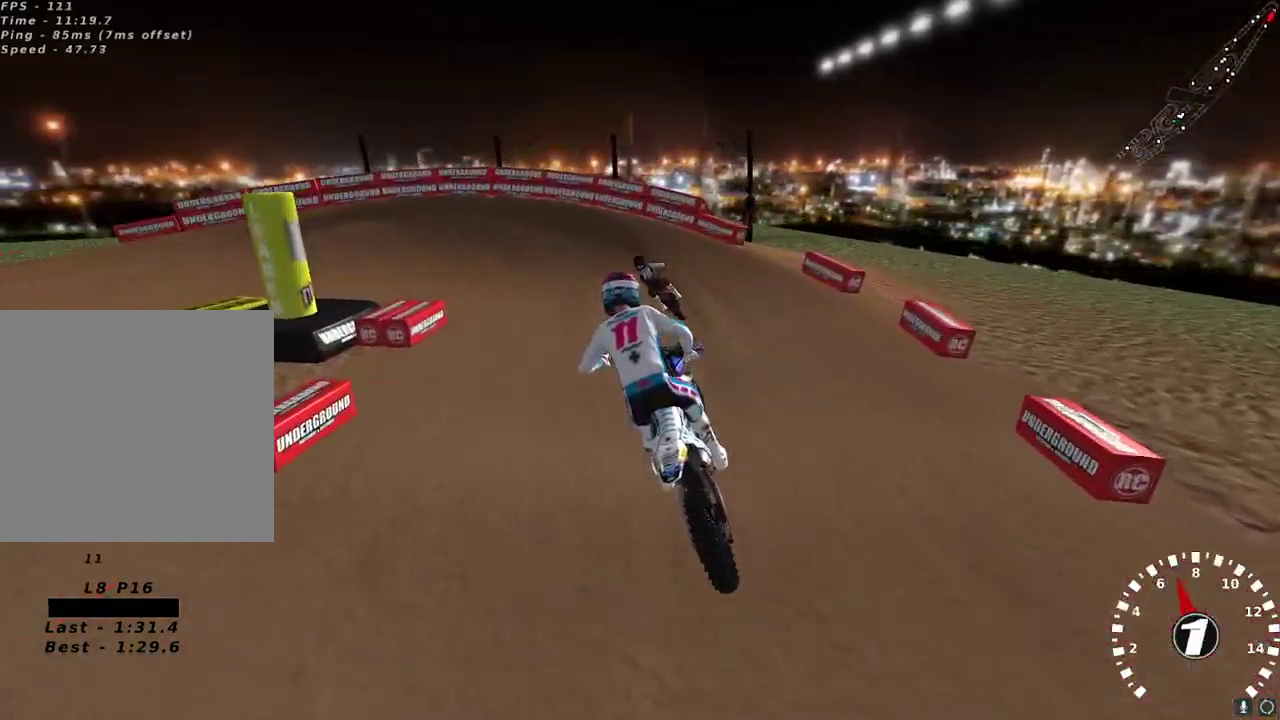
{"buttons": ["Y", "L2"], "left_stick": "left", "right_stick": "center", "events": [[83, "left_stick", "center"], [333, "left_stick", "left"], [367, "L2", "down"], [400, "Y", "down"]]}
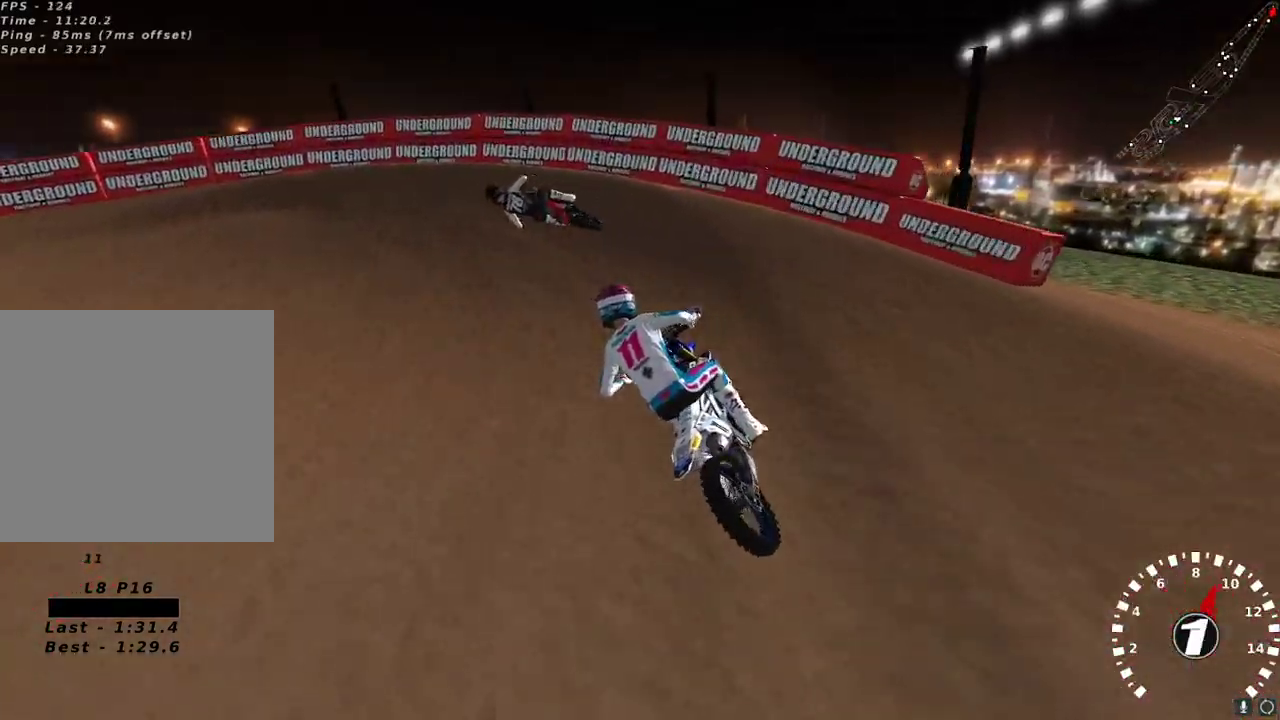
{"buttons": ["R2"], "left_stick": "down-left", "right_stick": "up-left", "events": [[183, "L2", "up"], [183, "Y", "up"], [350, "right_stick", "left"], [433, "left_stick", "down-left"], [483, "R2", "down"], [500, "right_stick", "up-left"]]}
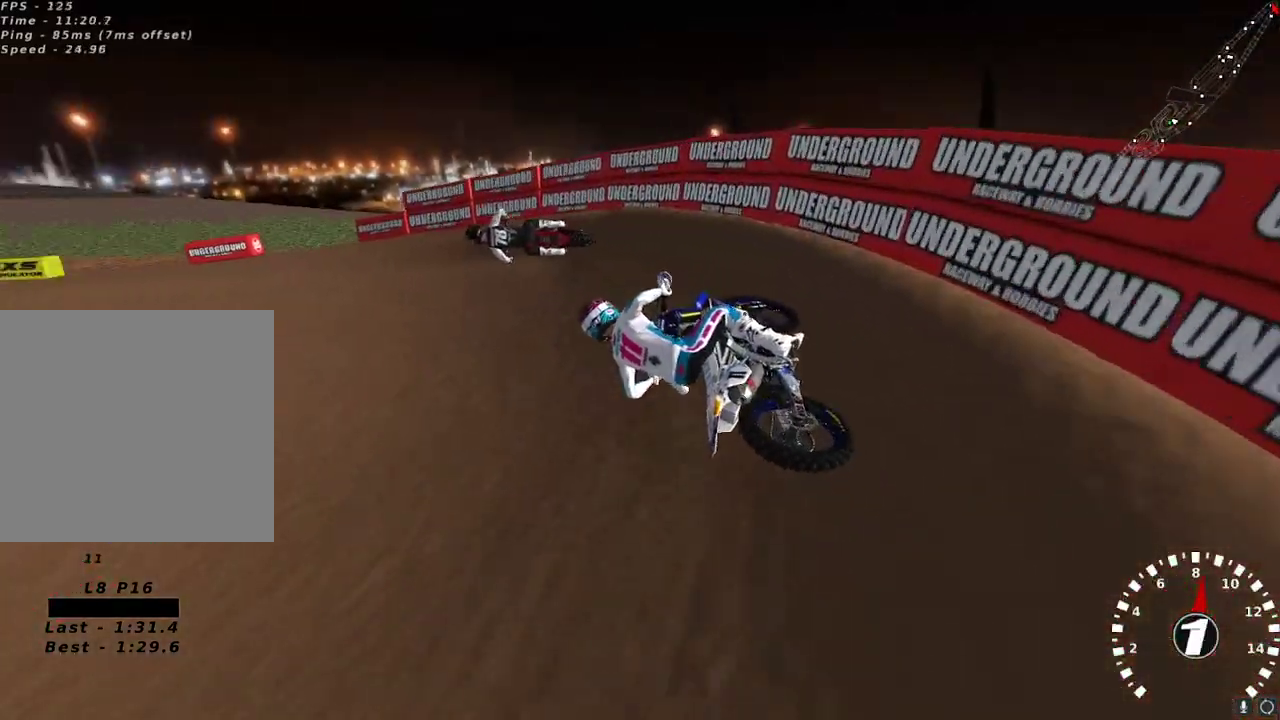
{"buttons": ["R2"], "left_stick": "center", "right_stick": "up-left", "events": [[333, "left_stick", "center"]]}
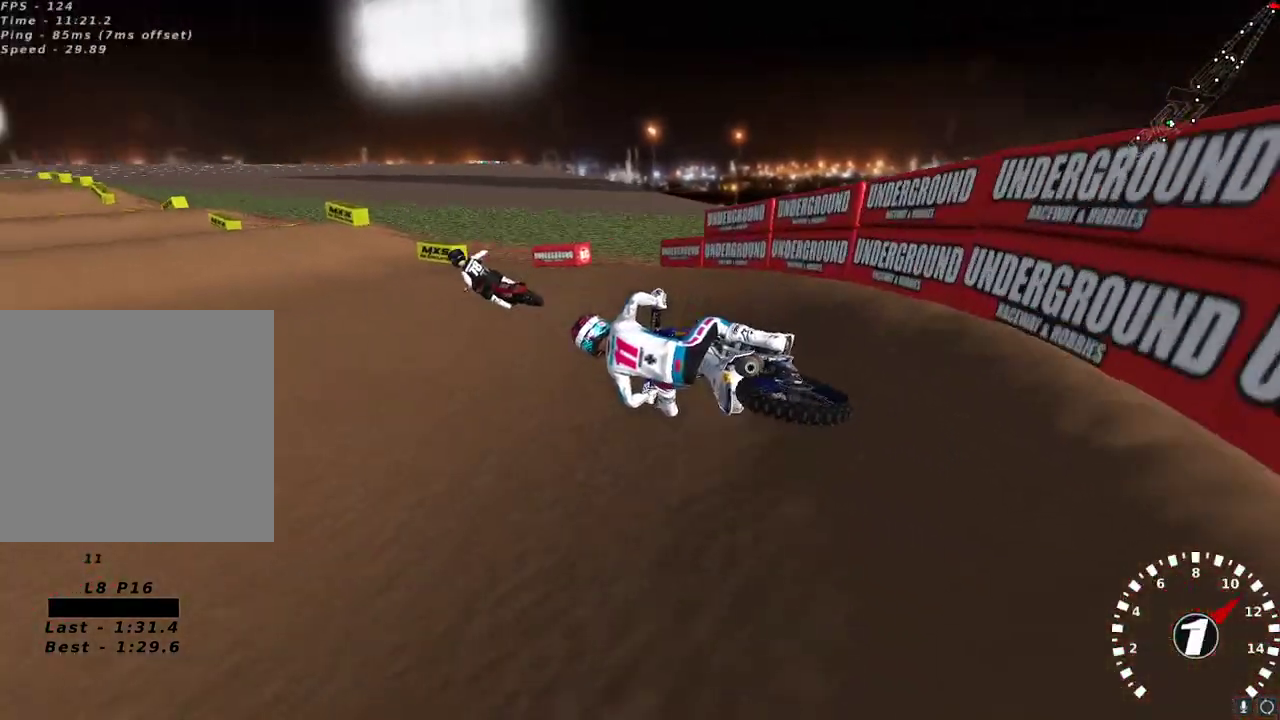
{"buttons": ["R2"], "left_stick": "up-right", "right_stick": "up", "events": [[67, "right_stick", "up"], [83, "A", "down"], [83, "left_stick", "up-right"], [217, "A", "up"], [283, "A", "down"], [400, "A", "up"]]}
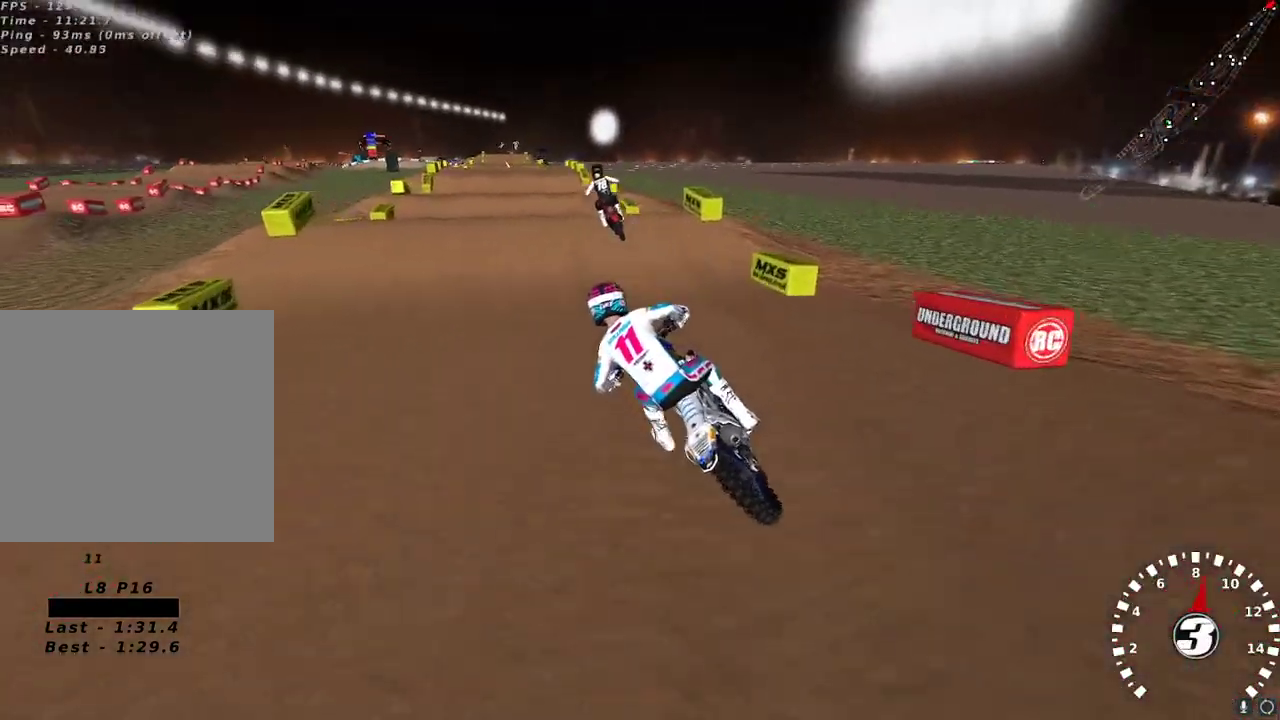
{"buttons": ["R2"], "left_stick": "left", "right_stick": "up-right", "events": [[383, "right_stick", "down"], [483, "left_stick", "left"], [500, "right_stick", "up-right"]]}
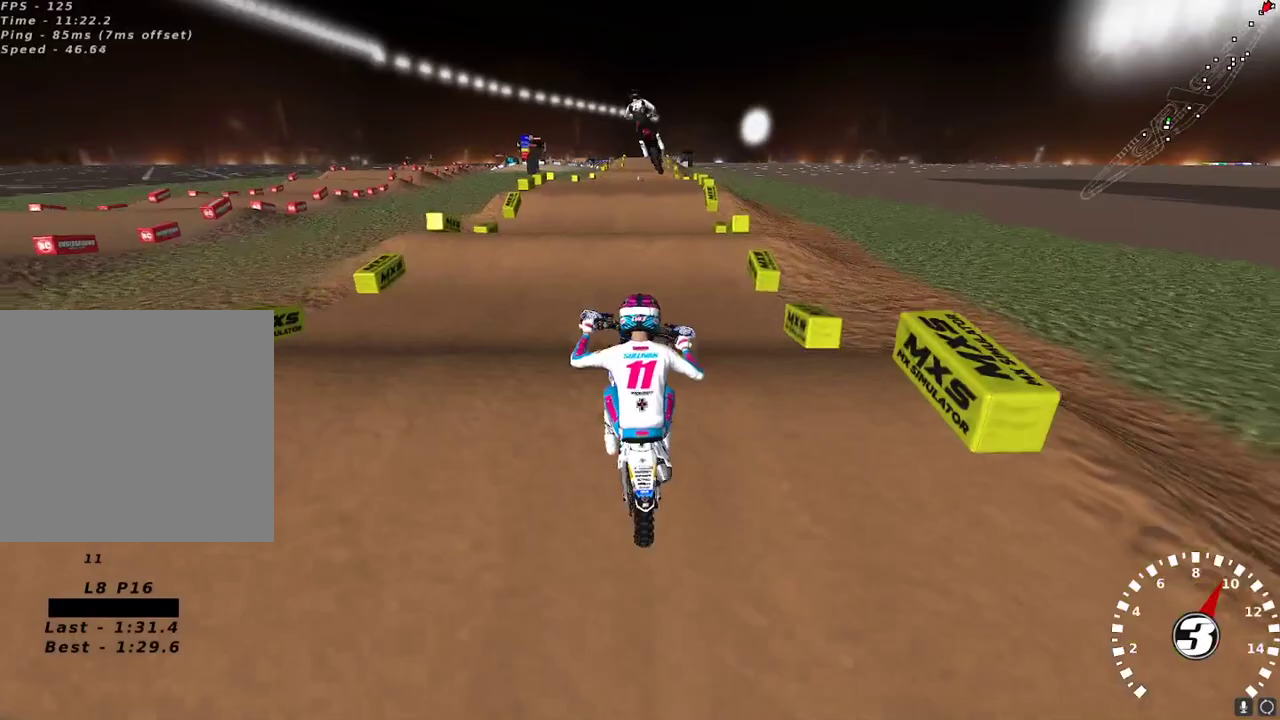
{"buttons": ["L2"], "left_stick": "up", "right_stick": "center", "events": [[33, "A", "down"], [83, "left_stick", "up-left"], [100, "A", "up"], [133, "right_stick", "center"], [183, "R2", "up"], [367, "X", "down"], [383, "L2", "down"], [400, "left_stick", "up"], [433, "X", "up"]]}
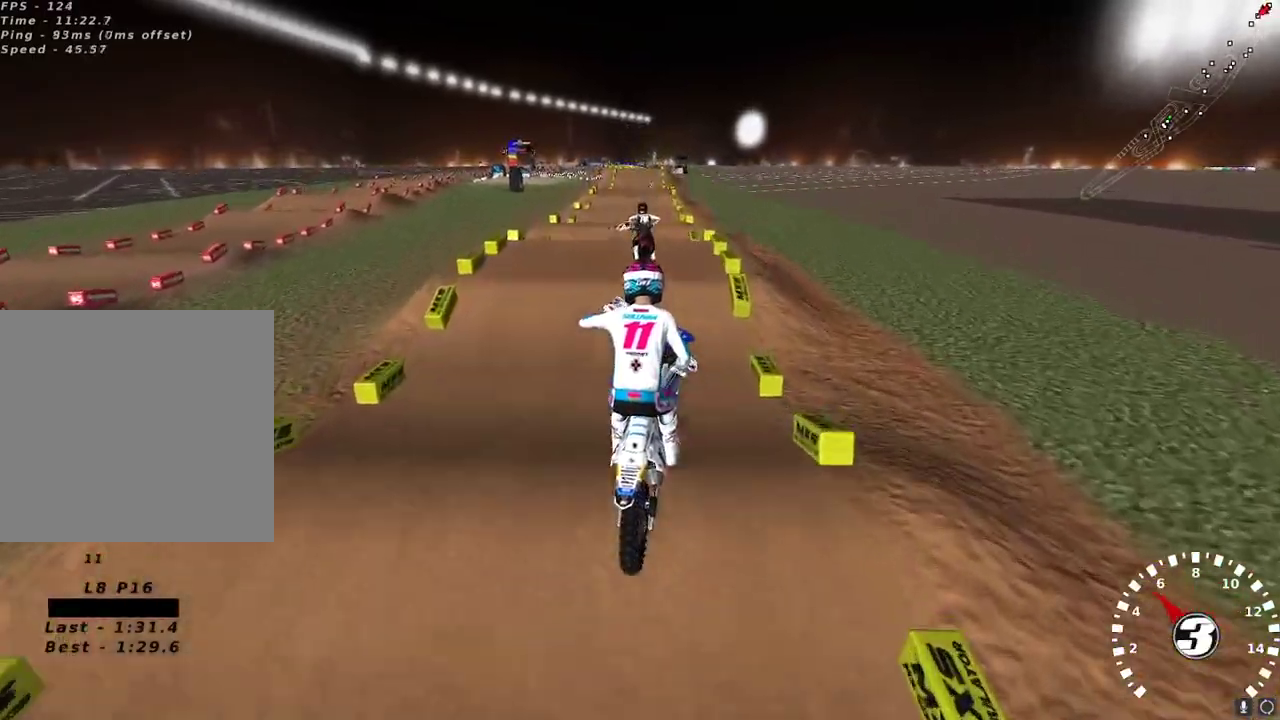
{"buttons": ["R2"], "left_stick": "center", "right_stick": "up-left", "events": [[67, "right_stick", "down"], [83, "left_stick", "up-right"], [133, "L2", "up"], [183, "R2", "down"], [183, "right_stick", "up-left"], [450, "left_stick", "center"]]}
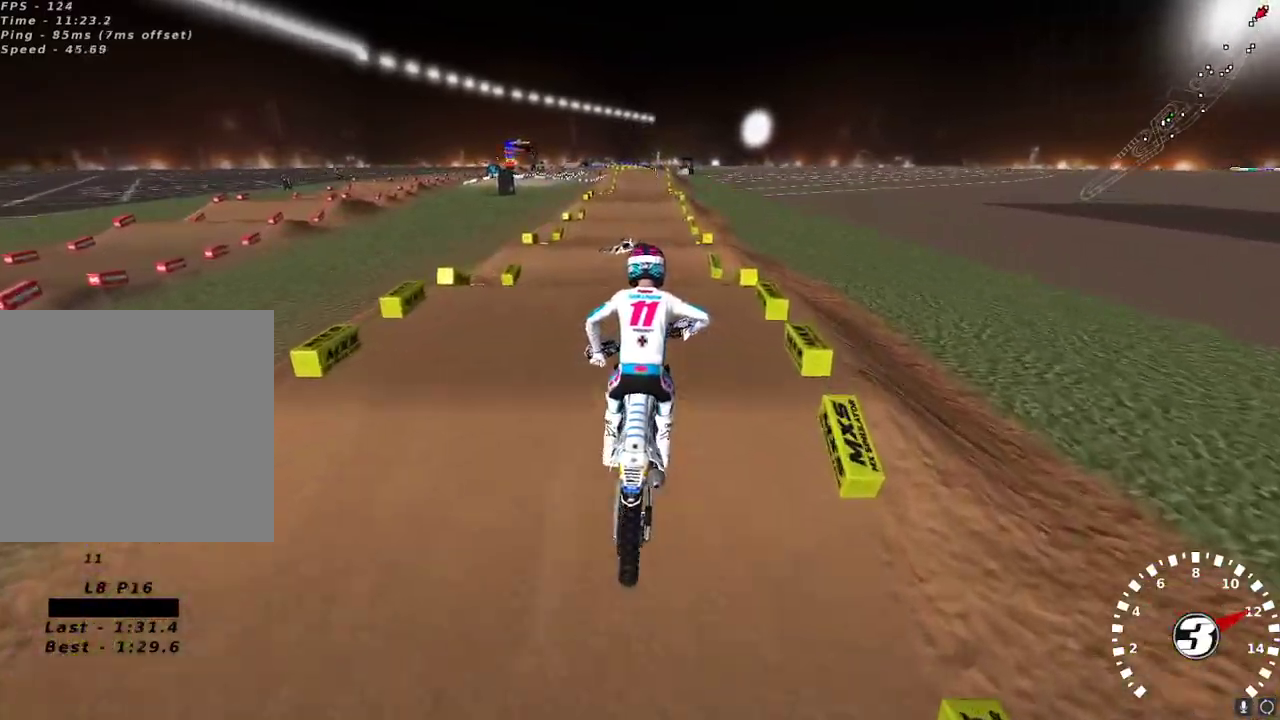
{"buttons": ["R2"], "left_stick": "center", "right_stick": "center", "events": [[17, "left_stick", "left"], [217, "left_stick", "center"], [400, "right_stick", "center"]]}
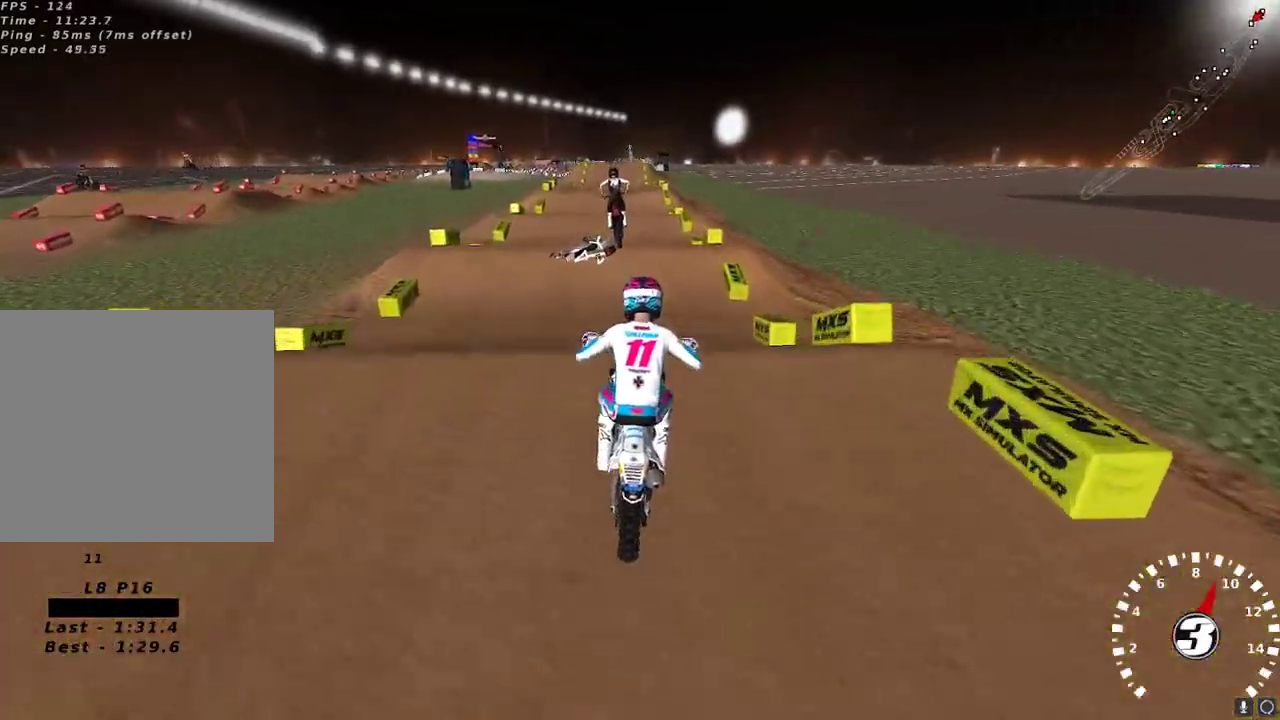
{"buttons": ["R2"], "left_stick": "center", "right_stick": "up-left", "events": [[100, "left_stick", "left"], [133, "right_stick", "up"], [150, "A", "down"], [183, "left_stick", "center"], [267, "A", "up"], [283, "R2", "up"], [367, "right_stick", "up-left"], [400, "L2", "down"], [467, "R2", "down"], [500, "L2", "up"]]}
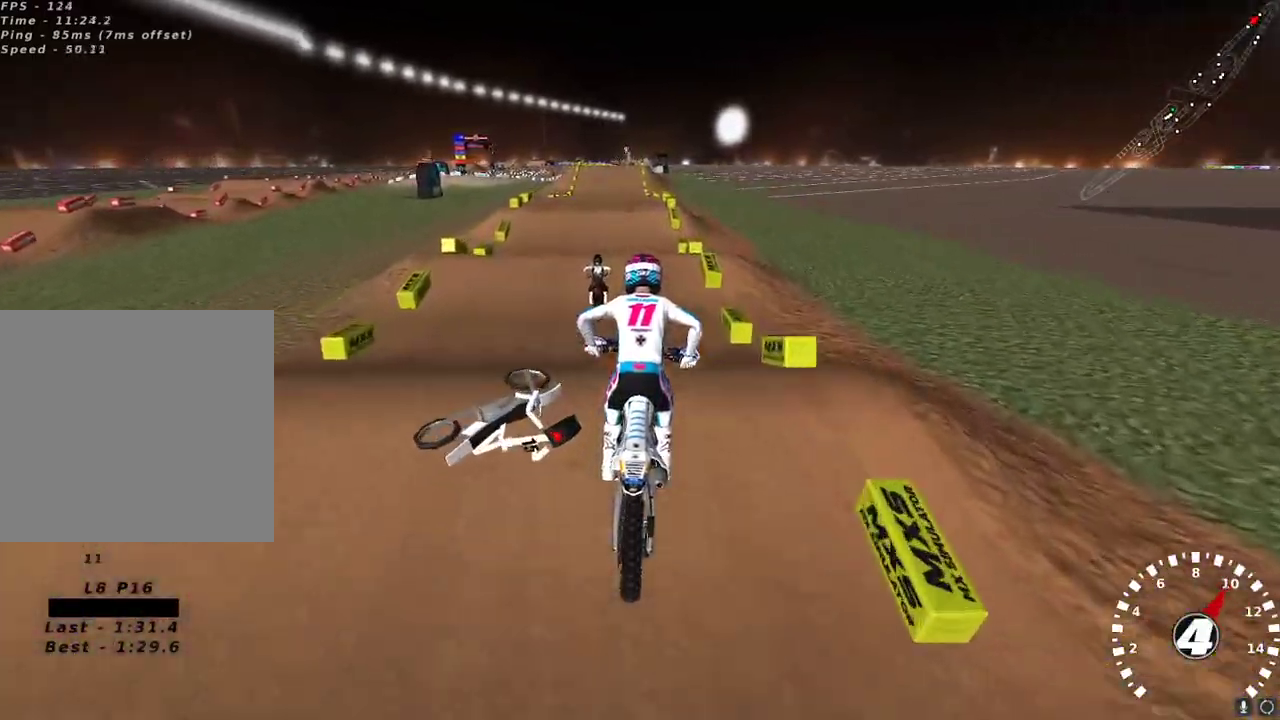
{"buttons": ["R2"], "left_stick": "center", "right_stick": "up", "events": [[83, "left_stick", "left"], [83, "right_stick", "down-left"], [133, "left_stick", "center"], [283, "right_stick", "up-left"], [417, "right_stick", "up"]]}
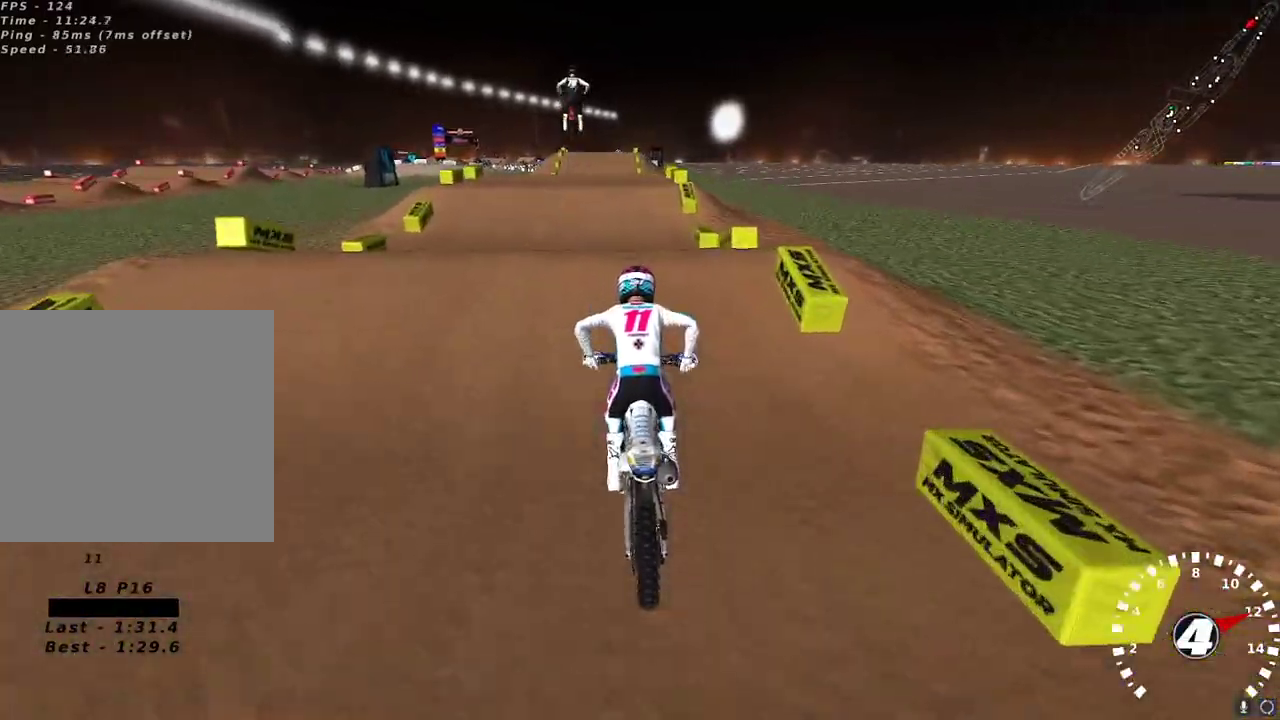
{"buttons": ["R2"], "left_stick": "up", "right_stick": "up-left", "events": [[83, "right_stick", "down"], [183, "left_stick", "left"], [200, "A", "down"], [200, "right_stick", "up-right"], [250, "left_stick", "up-left"], [283, "A", "up"], [350, "right_stick", "up-left"], [417, "left_stick", "up"]]}
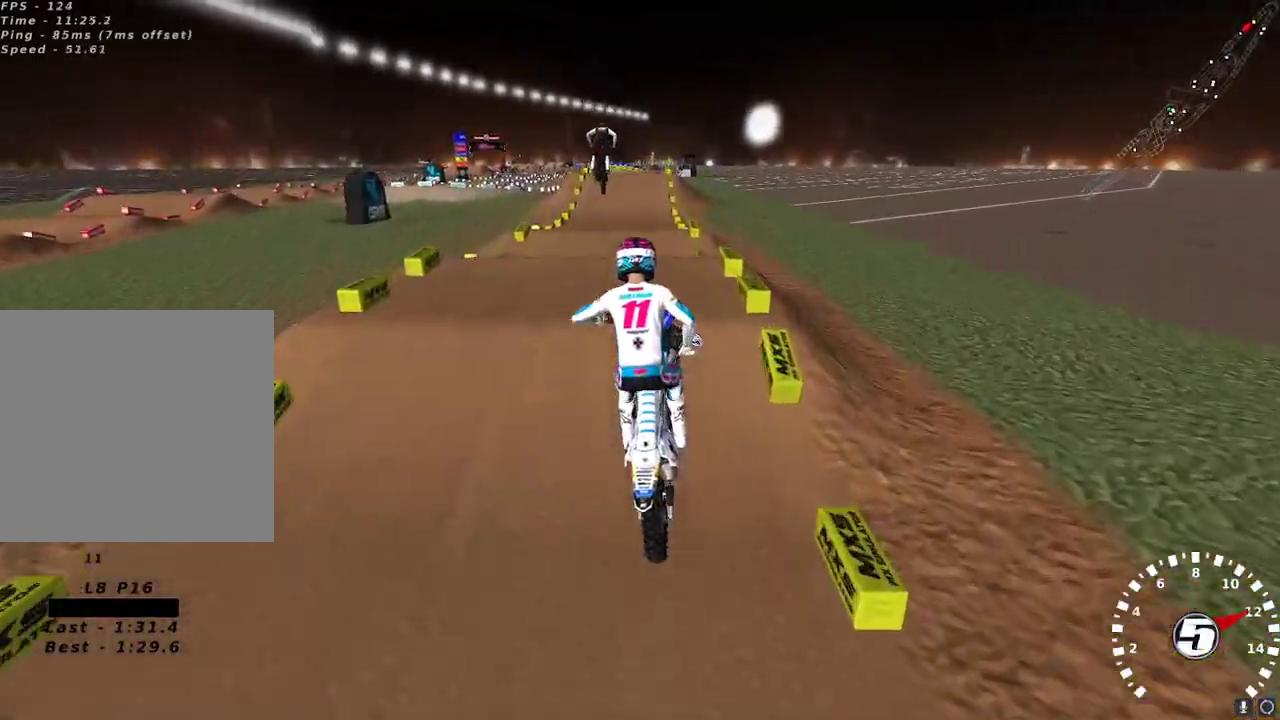
{"buttons": ["L2"], "left_stick": "up", "right_stick": "up", "events": [[233, "right_stick", "up"], [367, "L2", "down"], [367, "X", "down"], [467, "R2", "up"], [467, "X", "up"]]}
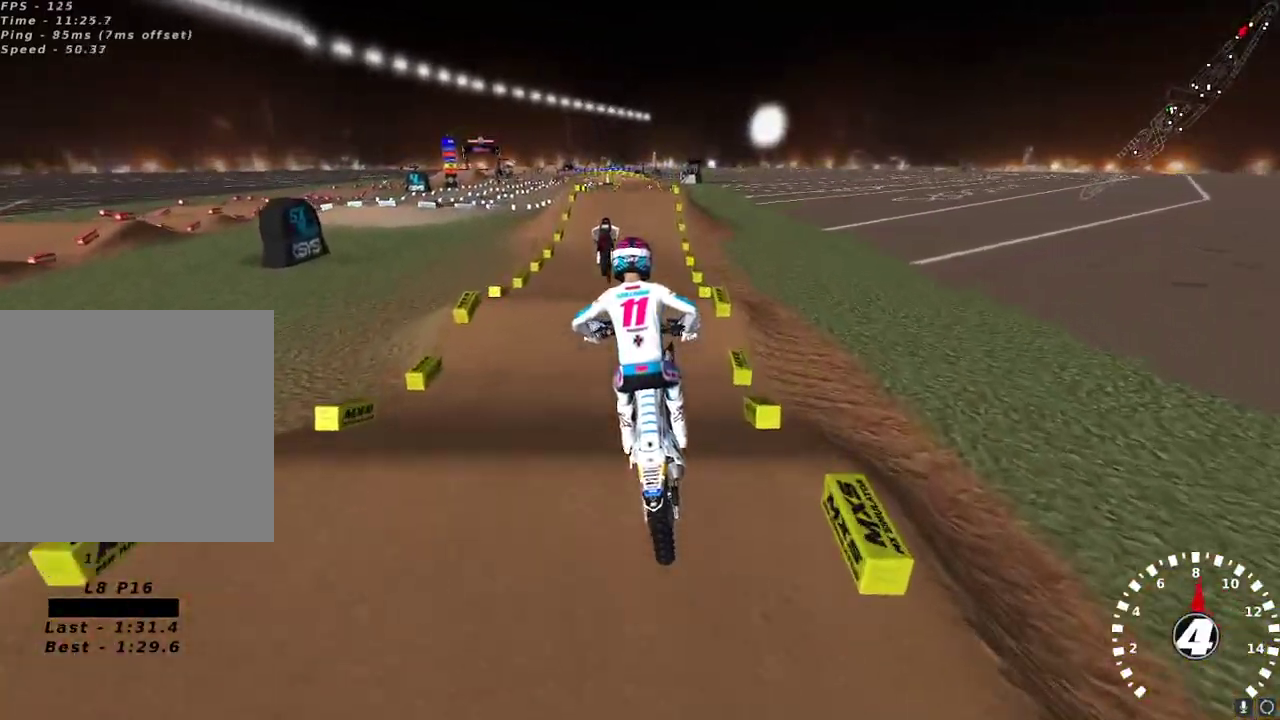
{"buttons": ["R2"], "left_stick": "center", "right_stick": "up-left", "events": [[33, "right_stick", "up-right"], [67, "X", "down"], [150, "X", "up"], [217, "right_stick", "up-left"], [233, "left_stick", "center"], [333, "R2", "down"], [367, "L2", "up"]]}
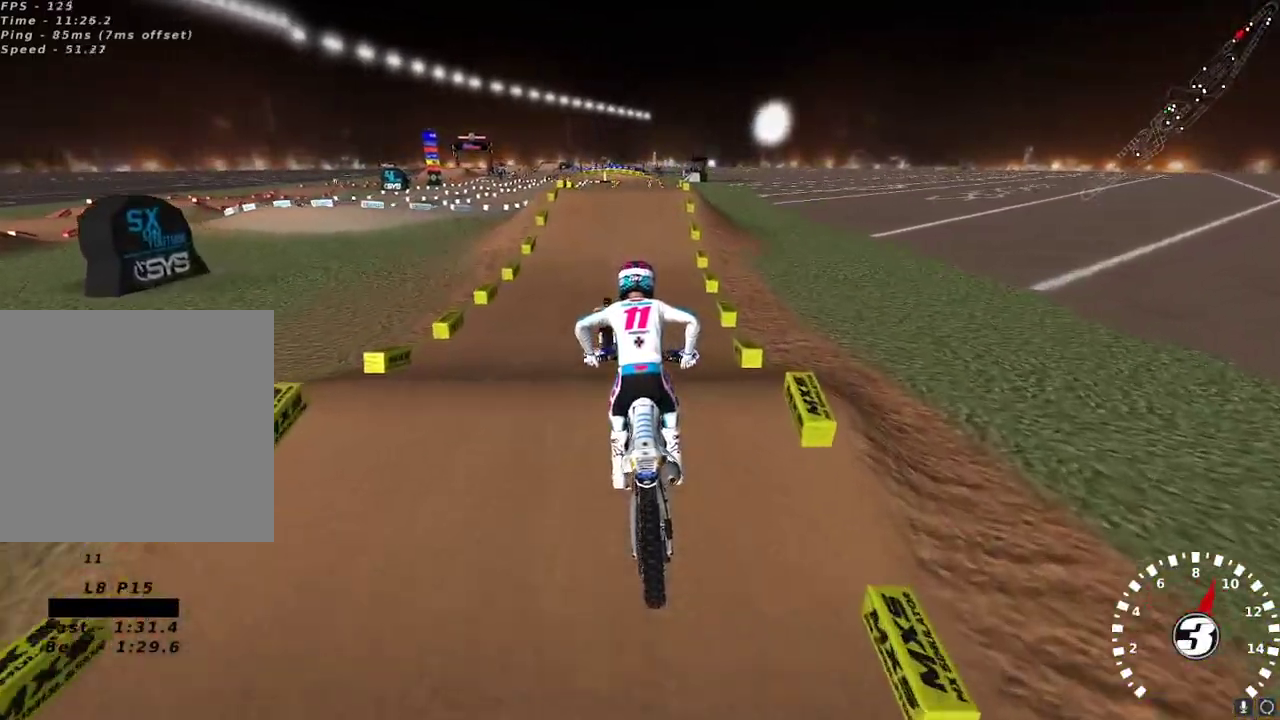
{"buttons": ["R2"], "left_stick": "center", "right_stick": "up-left", "events": [[200, "right_stick", "center"], [383, "right_stick", "up-left"]]}
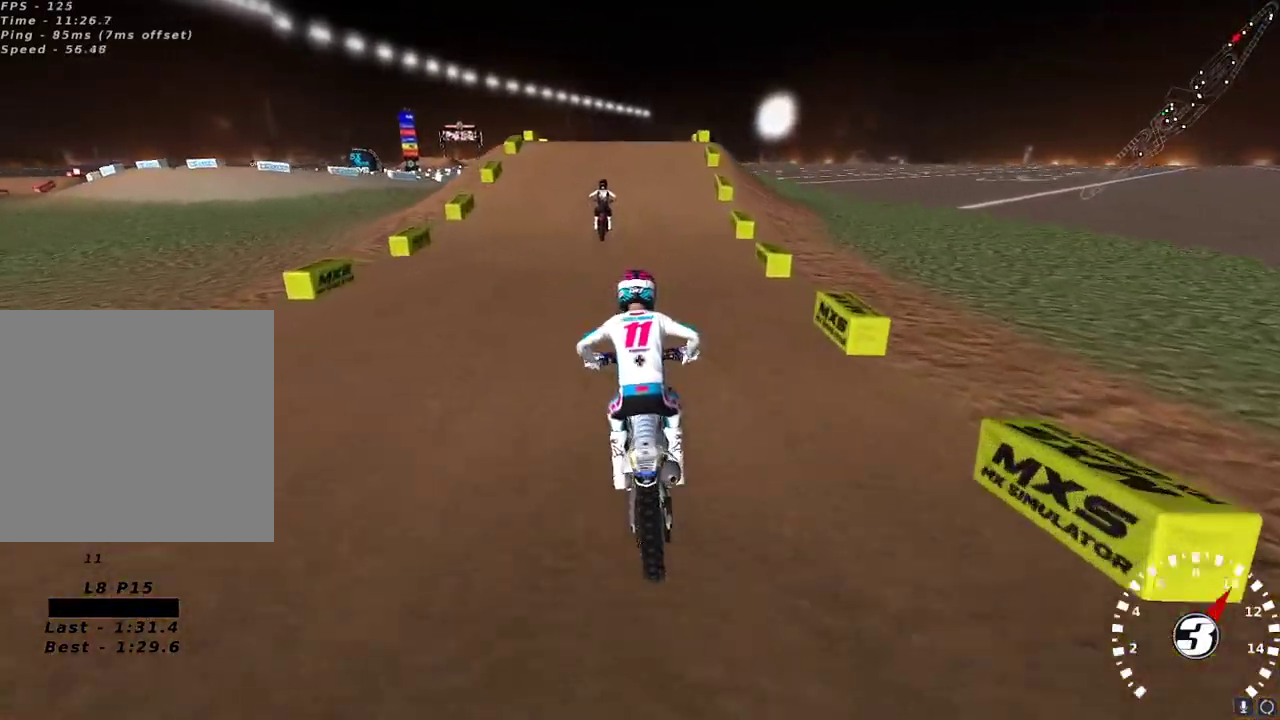
{"buttons": ["X", "R2"], "left_stick": "center", "right_stick": "up", "events": [[117, "right_stick", "up"], [500, "X", "down"]]}
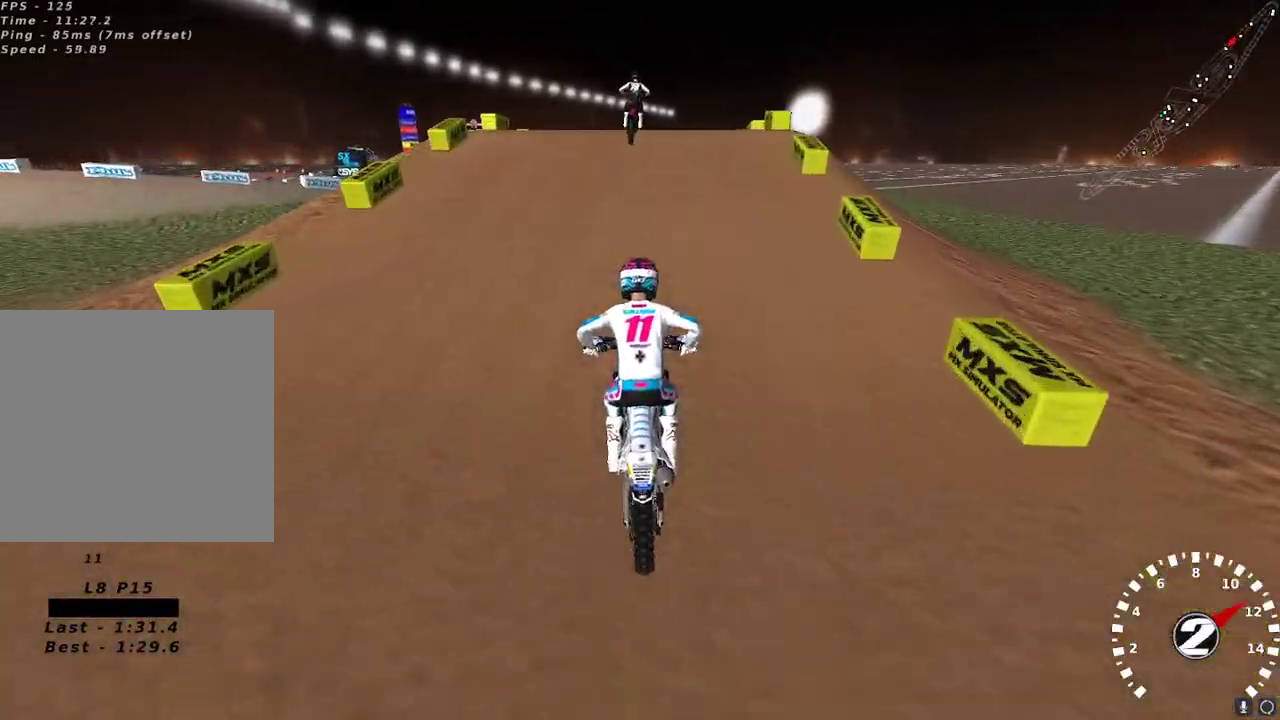
{"buttons": ["R2"], "left_stick": "up-right", "right_stick": "down", "events": [[67, "left_stick", "right"], [83, "X", "up"], [133, "R2", "up"], [183, "right_stick", "center"], [250, "left_stick", "up-right"], [267, "R2", "down"], [483, "right_stick", "down"]]}
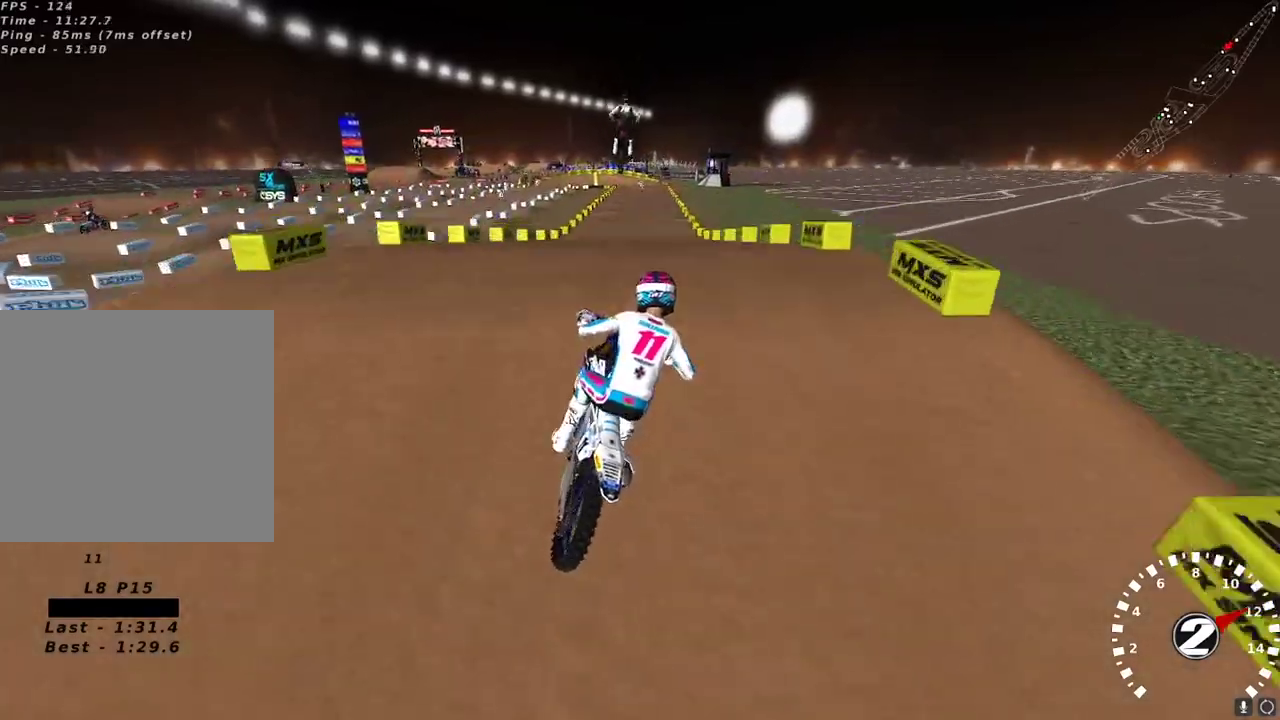
{"buttons": ["R2"], "left_stick": "up-left", "right_stick": "down-left", "events": [[83, "left_stick", "center"], [183, "R2", "up"], [317, "right_stick", "down-left"], [333, "left_stick", "up-left"], [417, "R2", "down"]]}